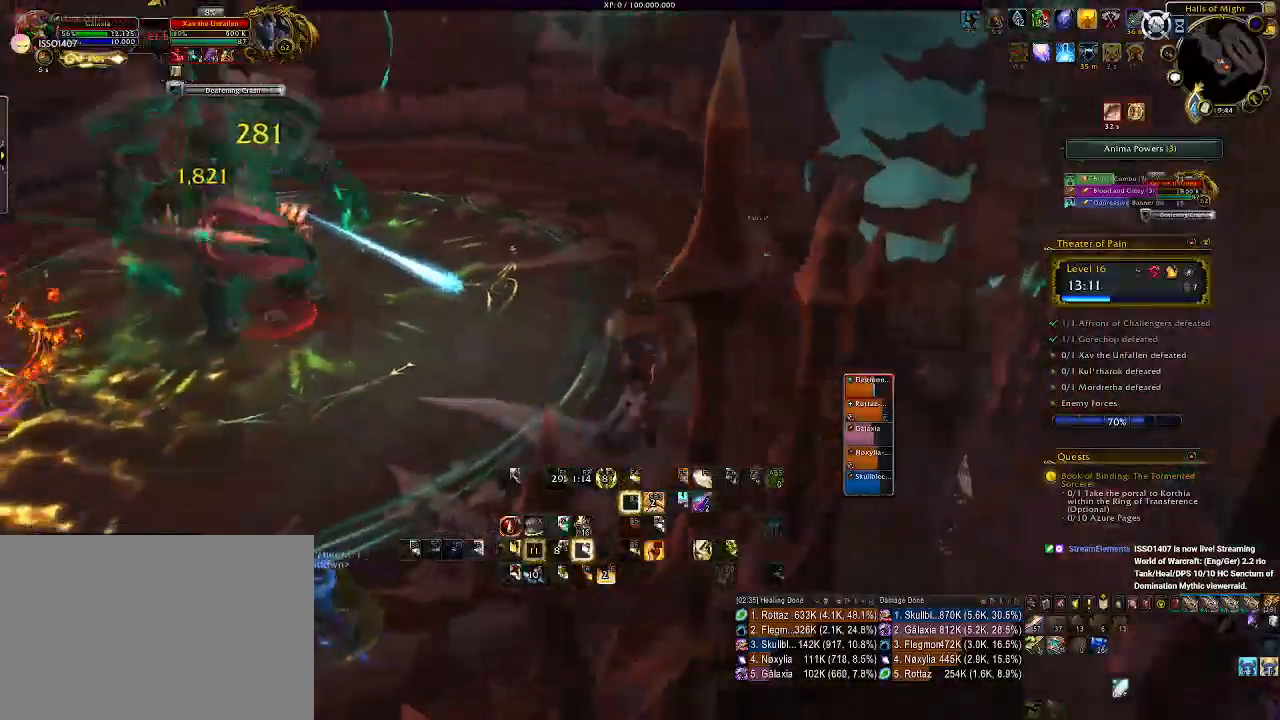
Gameplay with keyboard and mouse; each line is a JSON object with the keys and mouse buttons held at the frame after it. "events" lists presses ("down") and releases ("up") of "1", "2", "3", "4", "5", "a", "alt", "b", "c", "ctrl", "d", "e", "f", "g", "q", "r", "s", "shift", "space", "t", "tab", "v", "w", "x", "z", "mouse_left", "mouse_wheel", "mouse_right", "mouse_mb4" and "mouse_mb5" between this image and that frame as [ms after this image, input, new state], when the widget could be followed in between. "mouse_left", "mouse_wheel", "mouse_right", "mouse_mb4", "mouse_mb5" = the "left", "wheel", "right", "mb4", "mb5" buttons of the "mouse" list. No other keys are recorded. "wheel" means that the mouse wheel is clicked or scrolled. Mouse movement is not recorded.
{"keys": ["4"], "mouse": ["left", "right"], "events": [[366, "mouse_left", "down"], [433, "4", "down"]]}
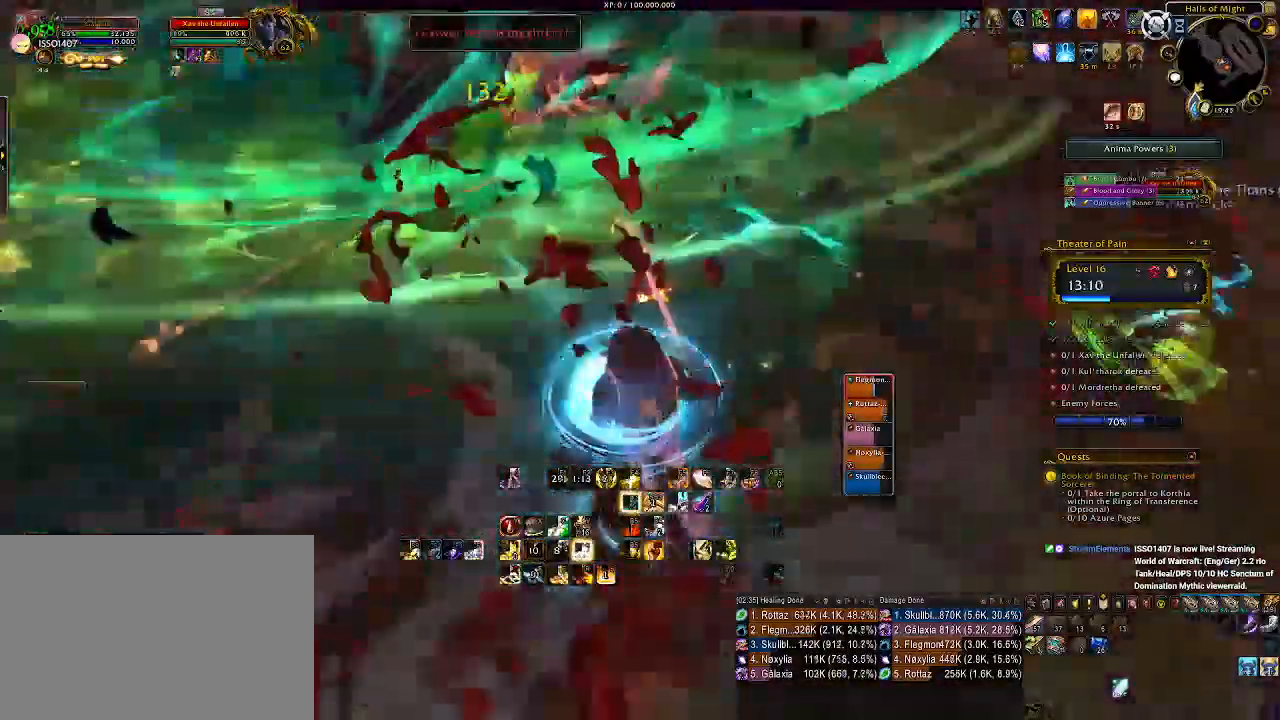
{"keys": ["4"], "mouse": ["left", "right"], "events": [[33, "4", "up"], [133, "4", "down"], [216, "4", "up"], [300, "4", "down"], [383, "4", "up"], [466, "4", "down"]]}
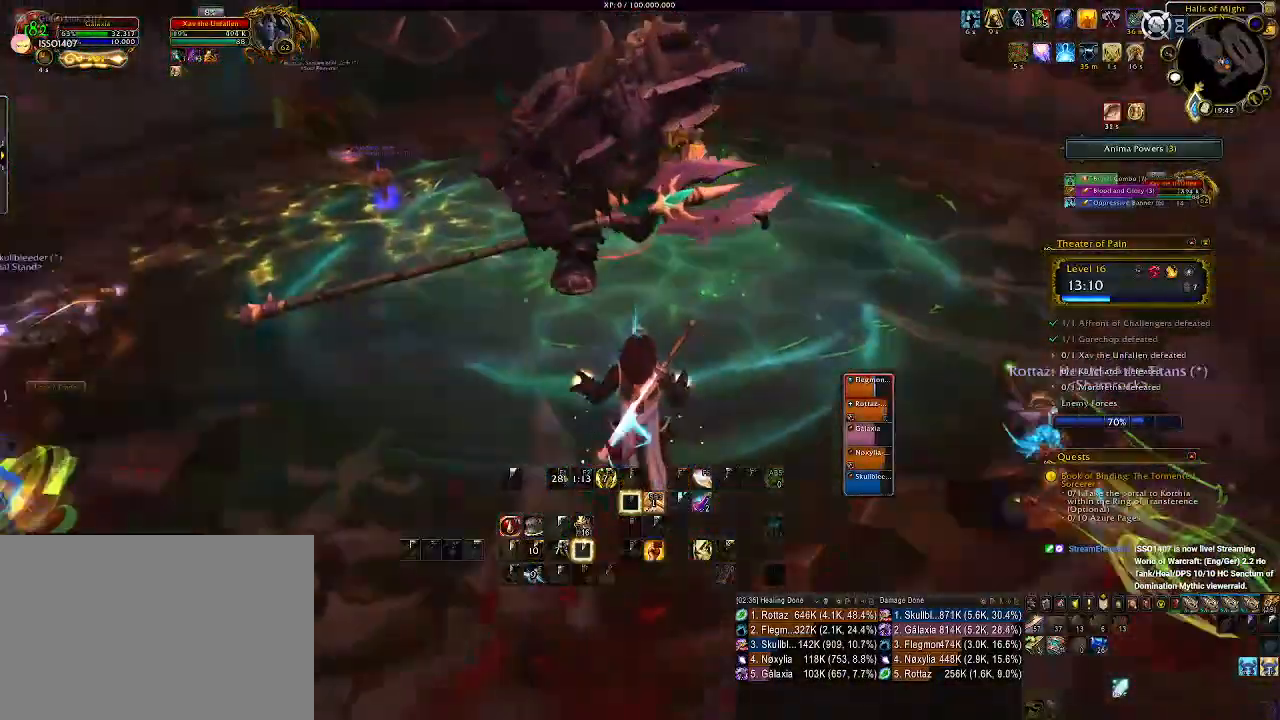
{"keys": ["a", "w"], "mouse": ["right"], "events": [[66, "4", "up"], [150, "4", "down"], [250, "4", "up"], [366, "a", "down"], [433, "mouse_left", "up"], [433, "w", "down"]]}
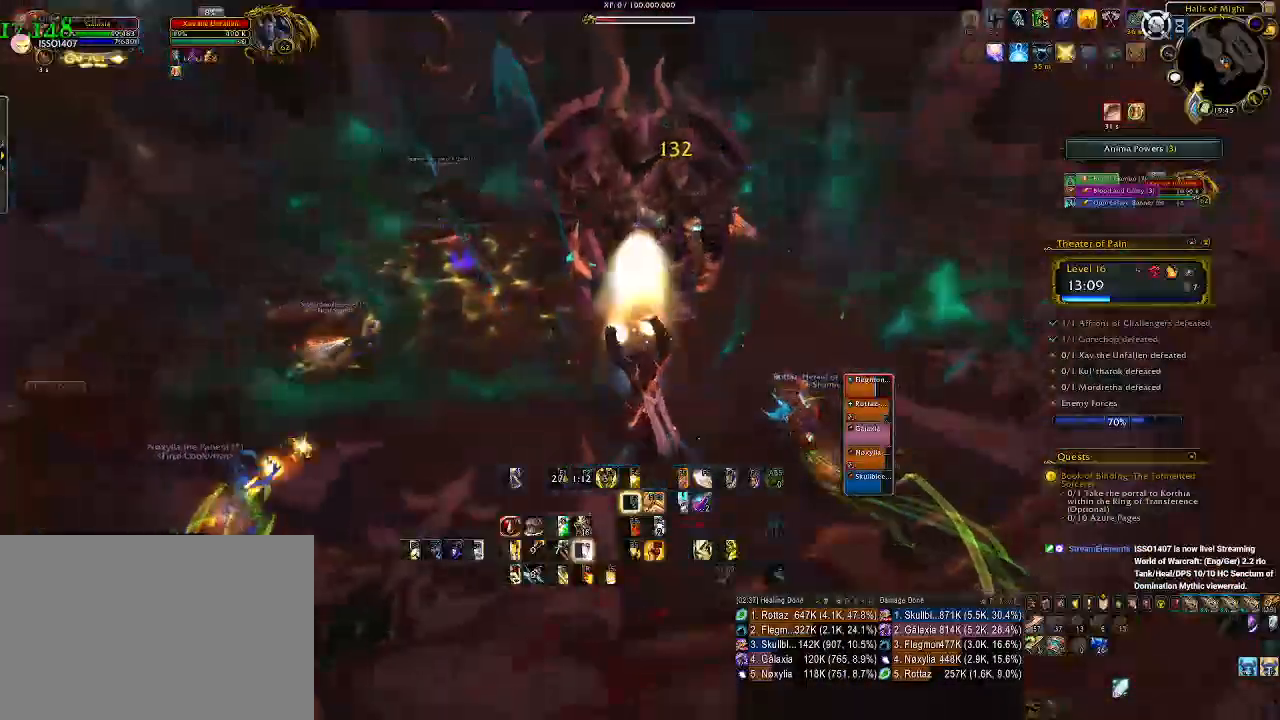
{"keys": ["a", "w"], "mouse": ["right"], "events": [[216, "mouse_wheel", "down"], [316, "mouse_wheel", "up"], [400, "mouse_wheel", "down"], [500, "mouse_wheel", "up"]]}
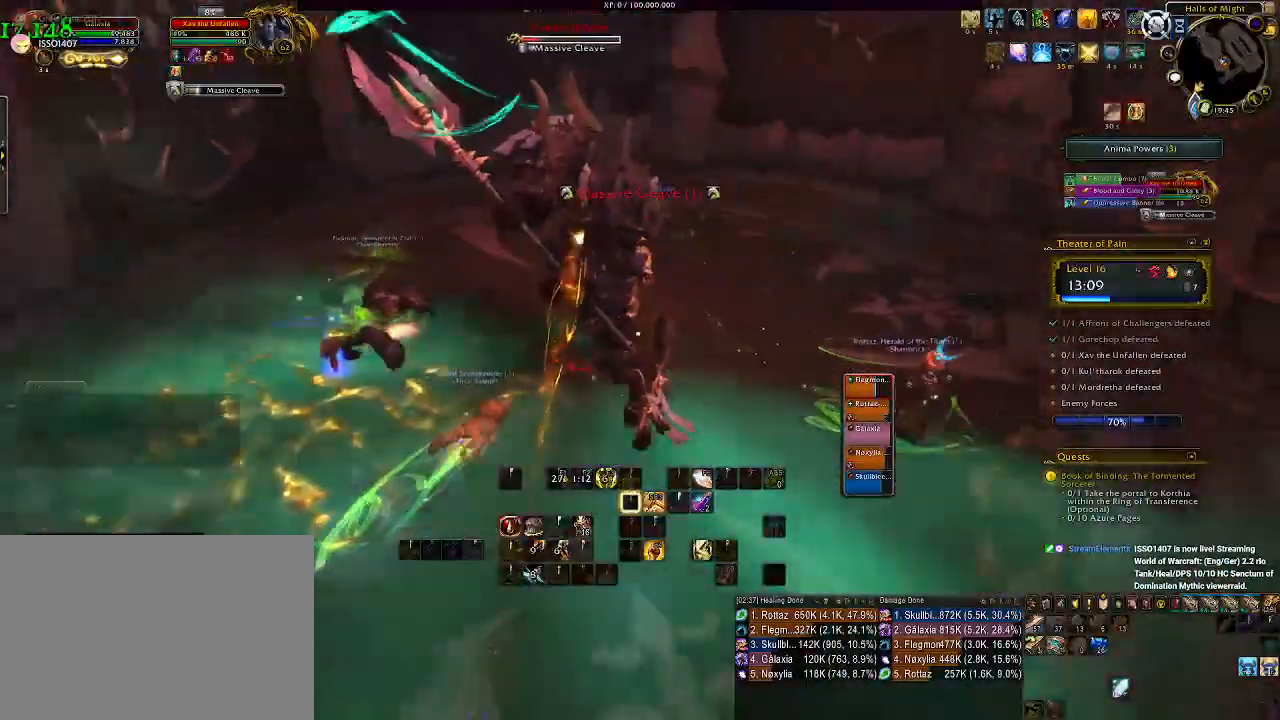
{"keys": ["w"], "mouse": ["wheel", "right"], "events": [[100, "mouse_wheel", "down"], [166, "mouse_wheel", "up"], [266, "a", "up"], [266, "mouse_wheel", "down"], [350, "mouse_wheel", "up"], [450, "mouse_wheel", "down"]]}
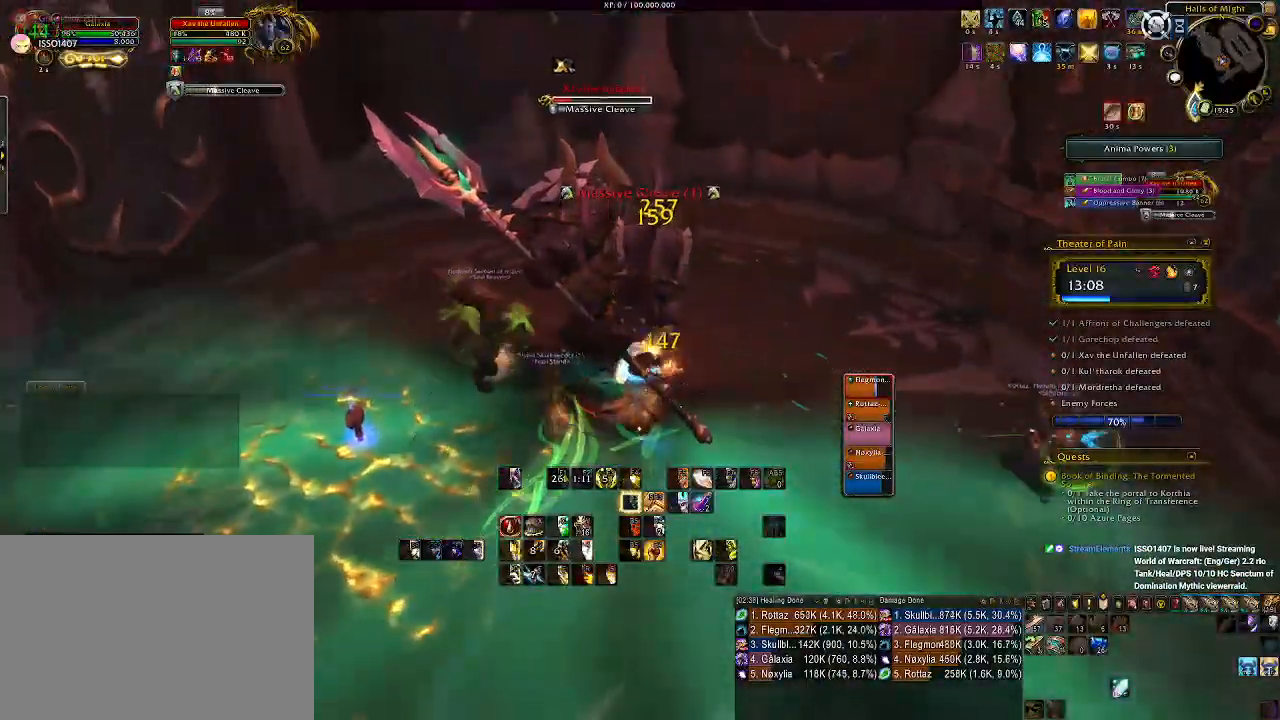
{"keys": ["d"], "mouse": ["right"], "events": [[50, "mouse_wheel", "up"], [133, "d", "down"], [150, "mouse_wheel", "down"], [266, "mouse_wheel", "up"], [300, "w", "up"]]}
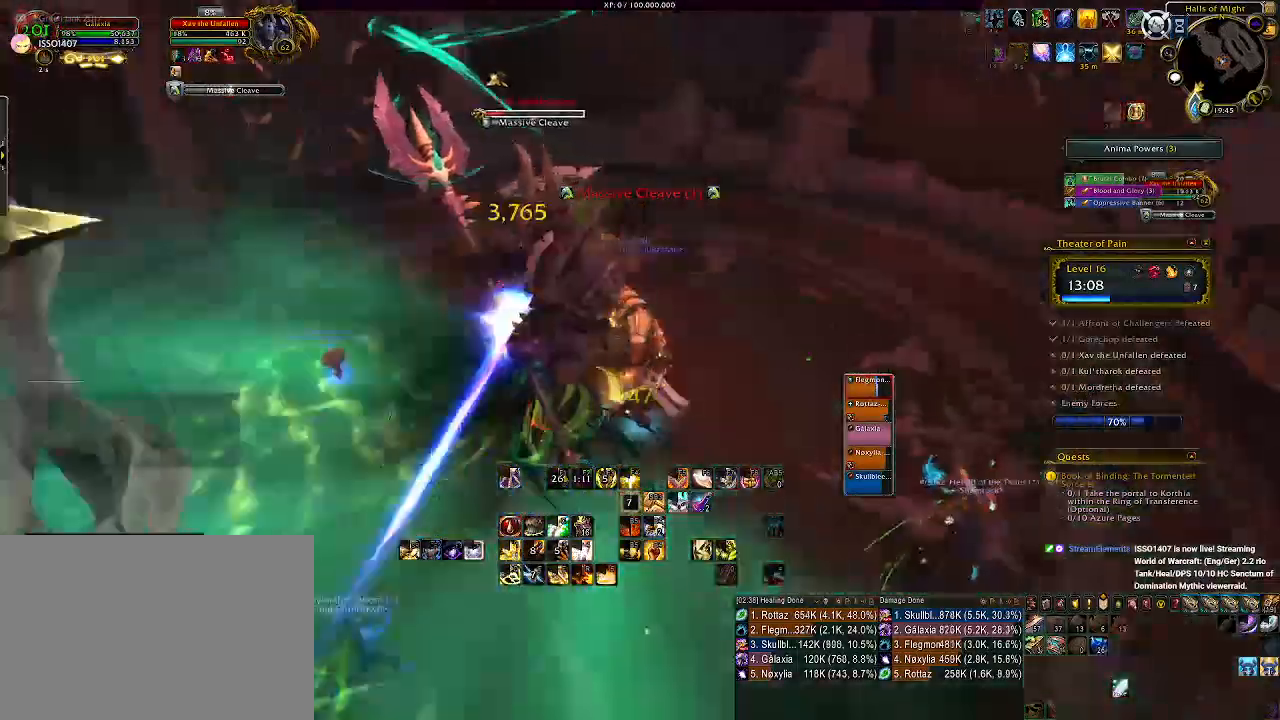
{"keys": ["q"], "mouse": ["right"], "events": [[33, "mouse_left", "down"], [183, "mouse_left", "up"], [250, "q", "down"], [366, "q", "up"], [383, "d", "up"], [483, "q", "down"]]}
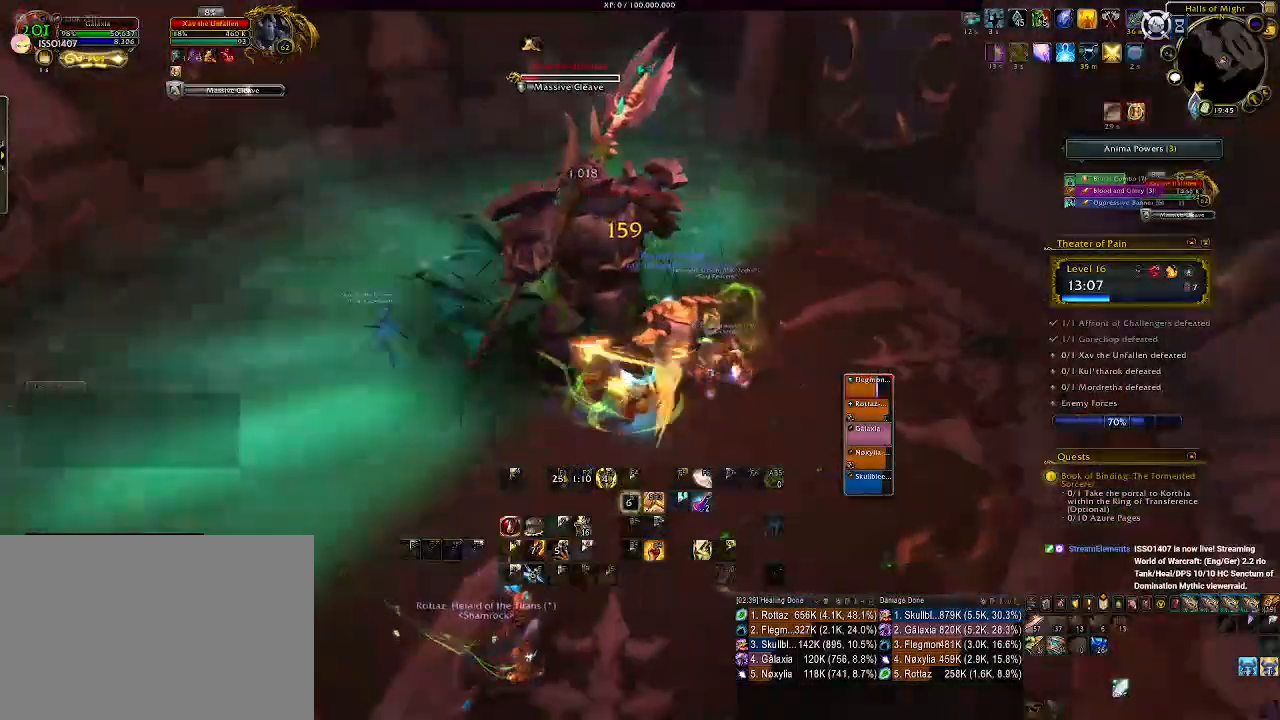
{"keys": [], "mouse": ["right"], "events": [[66, "q", "up"], [183, "q", "down"], [216, "d", "down"], [316, "q", "up"], [416, "d", "up"]]}
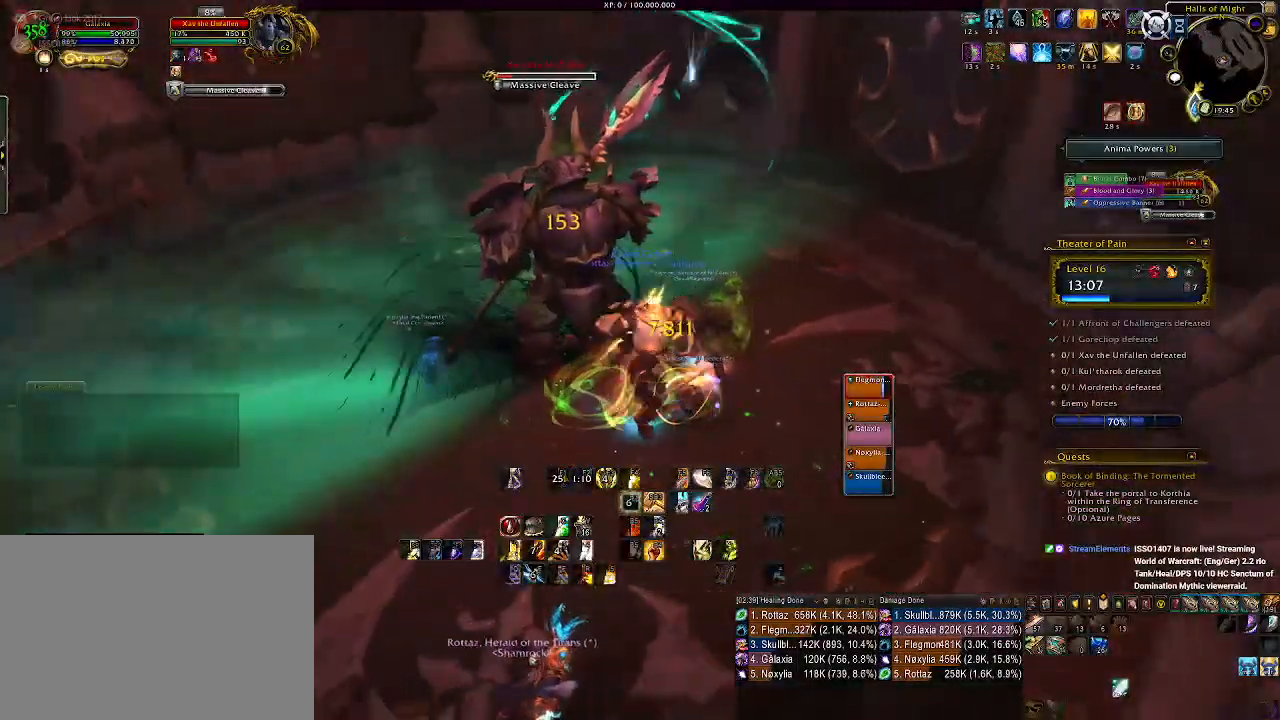
{"keys": [], "mouse": ["right"], "events": [[66, "1", "down"], [150, "1", "up"], [233, "1", "down"], [300, "1", "up"], [383, "1", "down"], [450, "1", "up"]]}
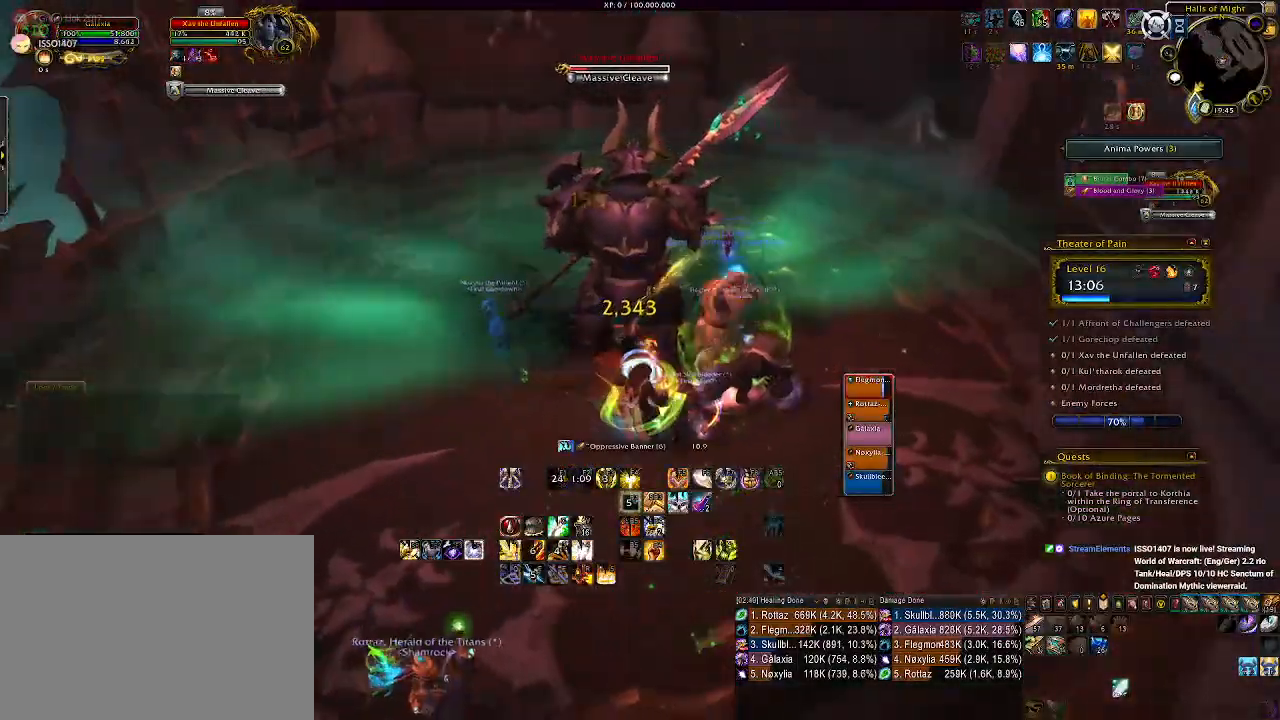
{"keys": ["a"], "mouse": ["left", "right"], "events": [[50, "1", "down"], [150, "1", "up"], [216, "1", "down"], [316, "1", "up"], [450, "a", "down"], [450, "mouse_left", "down"]]}
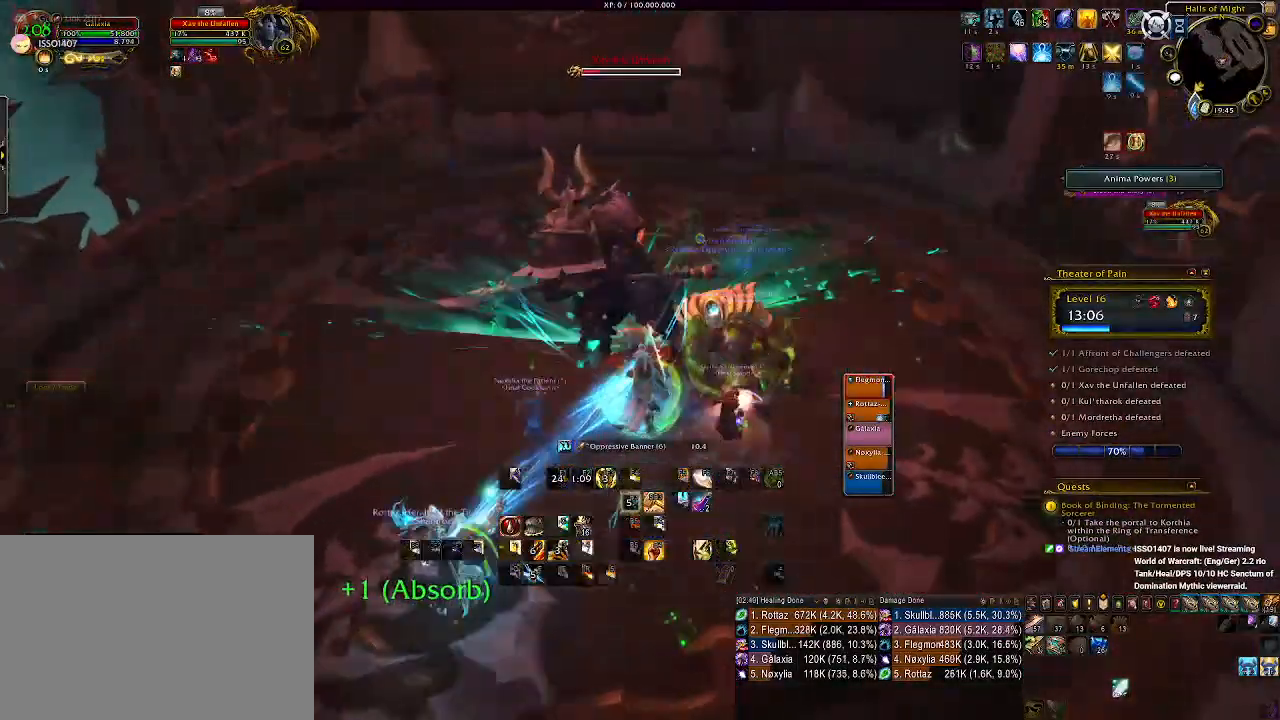
{"keys": ["a"], "mouse": ["right"], "events": [[116, "mouse_left", "up"], [150, "a", "up"], [216, "shift", "down"], [300, "mouse_wheel", "down"], [433, "mouse_wheel", "up"], [466, "shift", "up"], [500, "a", "down"]]}
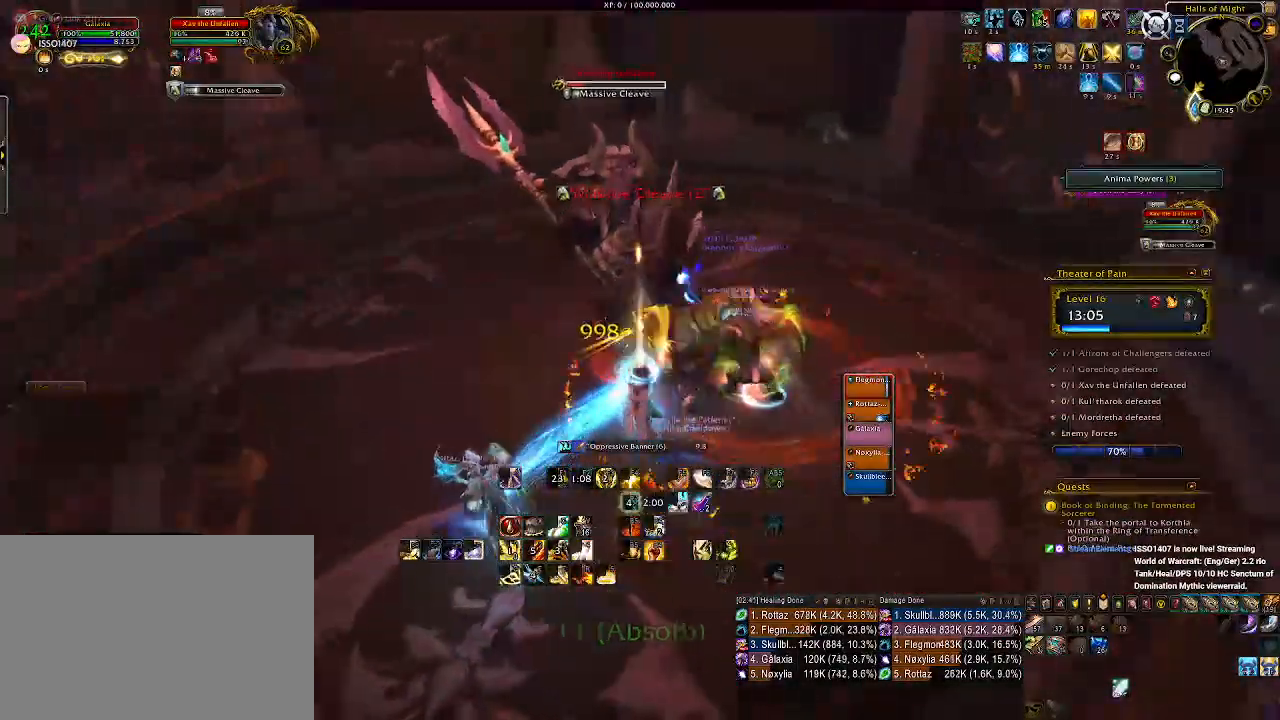
{"keys": ["a"], "mouse": ["wheel", "right"], "events": [[266, "mouse_wheel", "down"], [400, "mouse_wheel", "up"], [450, "mouse_wheel", "down"]]}
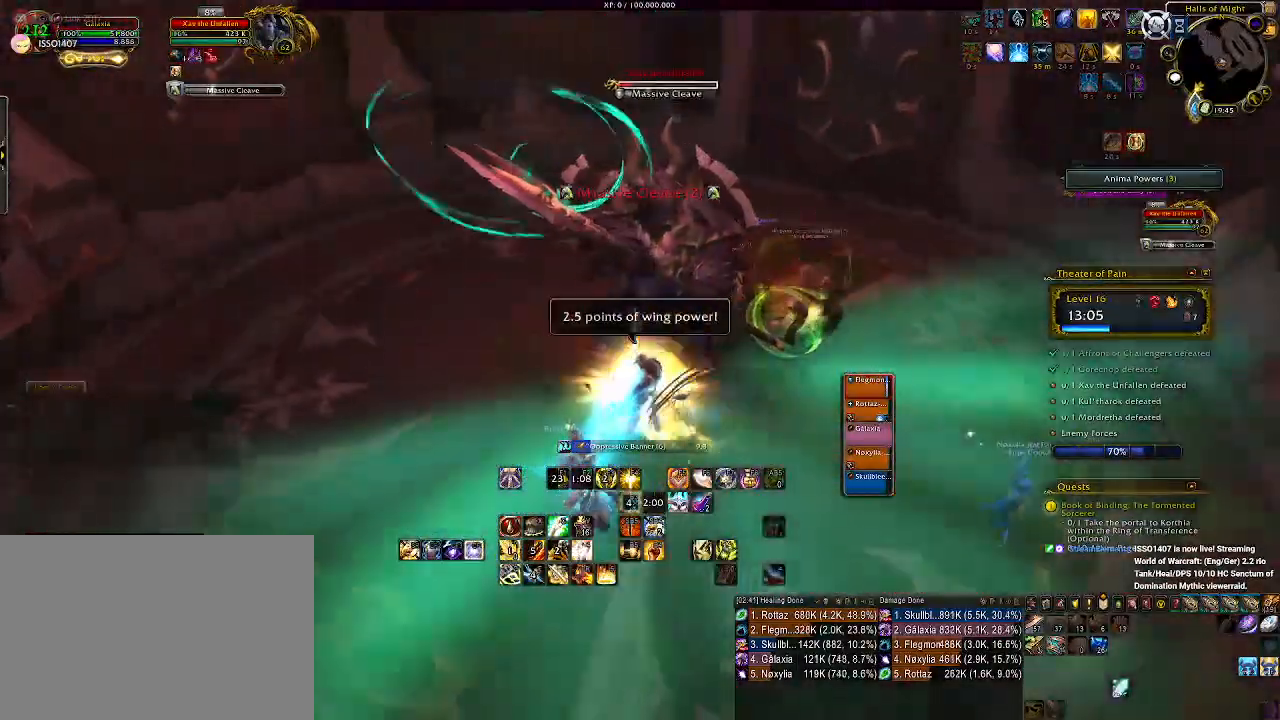
{"keys": ["a", "q"], "mouse": ["right"], "events": [[83, "mouse_wheel", "up"], [233, "mouse_left", "down"], [416, "q", "down"], [483, "mouse_left", "up"]]}
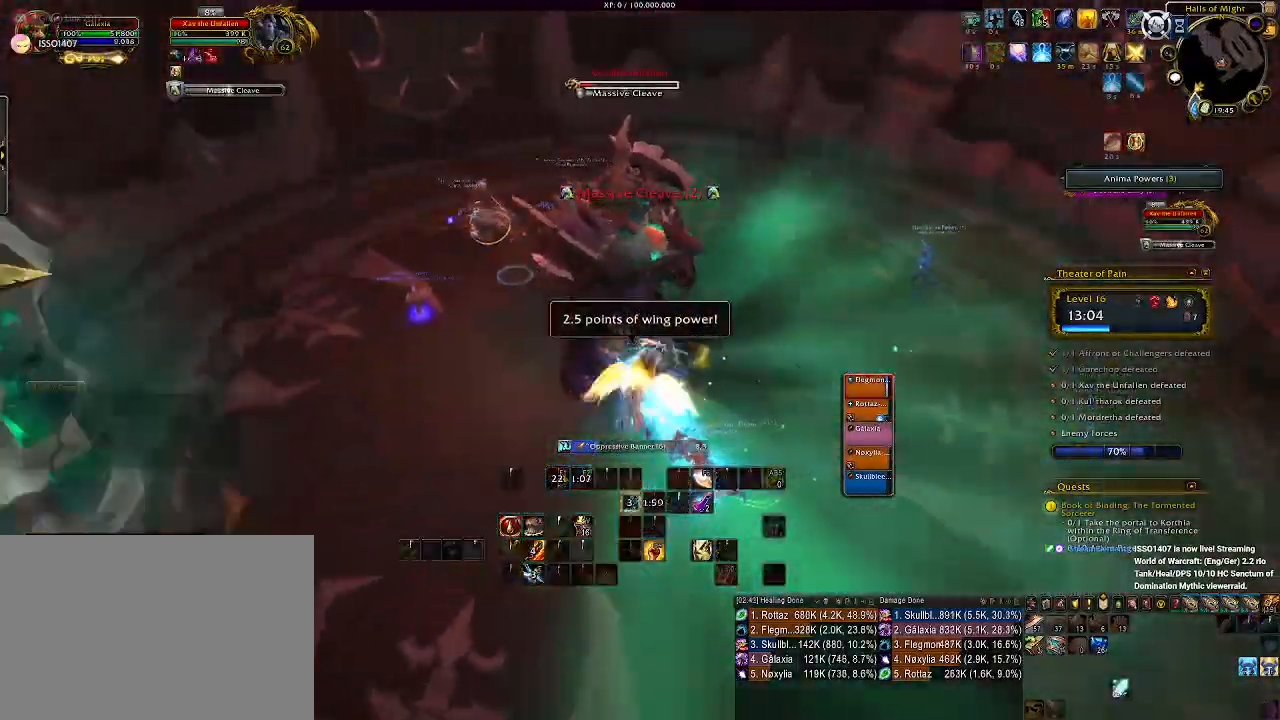
{"keys": ["a"], "mouse": ["right"], "events": [[33, "q", "up"], [133, "q", "down"], [233, "q", "up"], [316, "q", "down"], [433, "q", "up"]]}
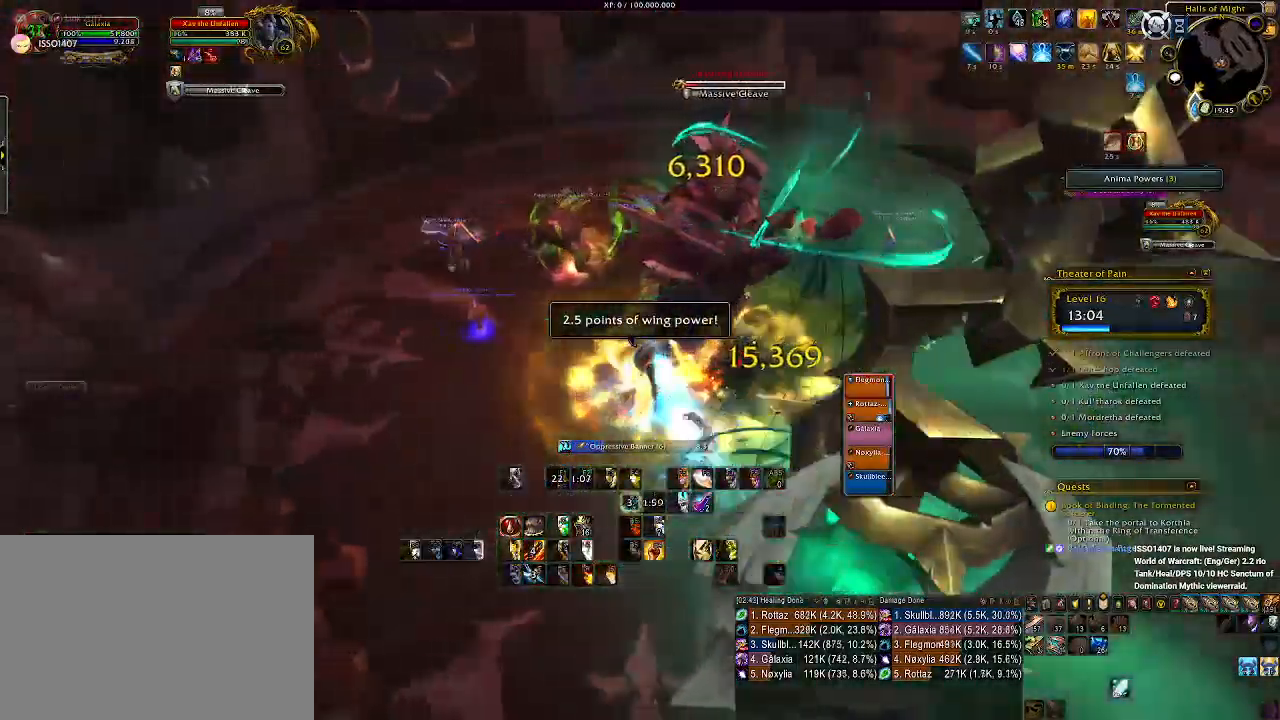
{"keys": ["3", "a"], "mouse": ["right"], "events": [[266, "3", "down"], [350, "3", "up"], [433, "3", "down"]]}
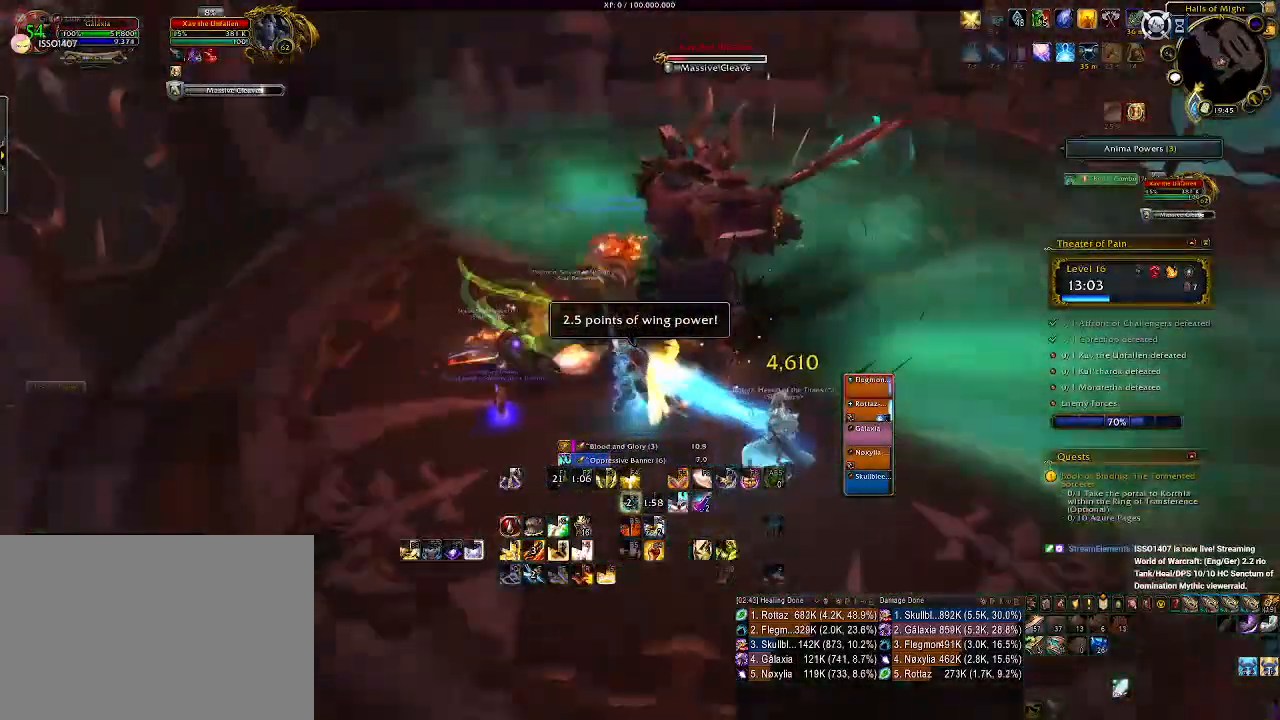
{"keys": [], "mouse": ["right"], "events": [[50, "3", "up"], [66, "a", "up"], [150, "3", "down"], [233, "3", "up"], [300, "3", "down"], [400, "3", "up"]]}
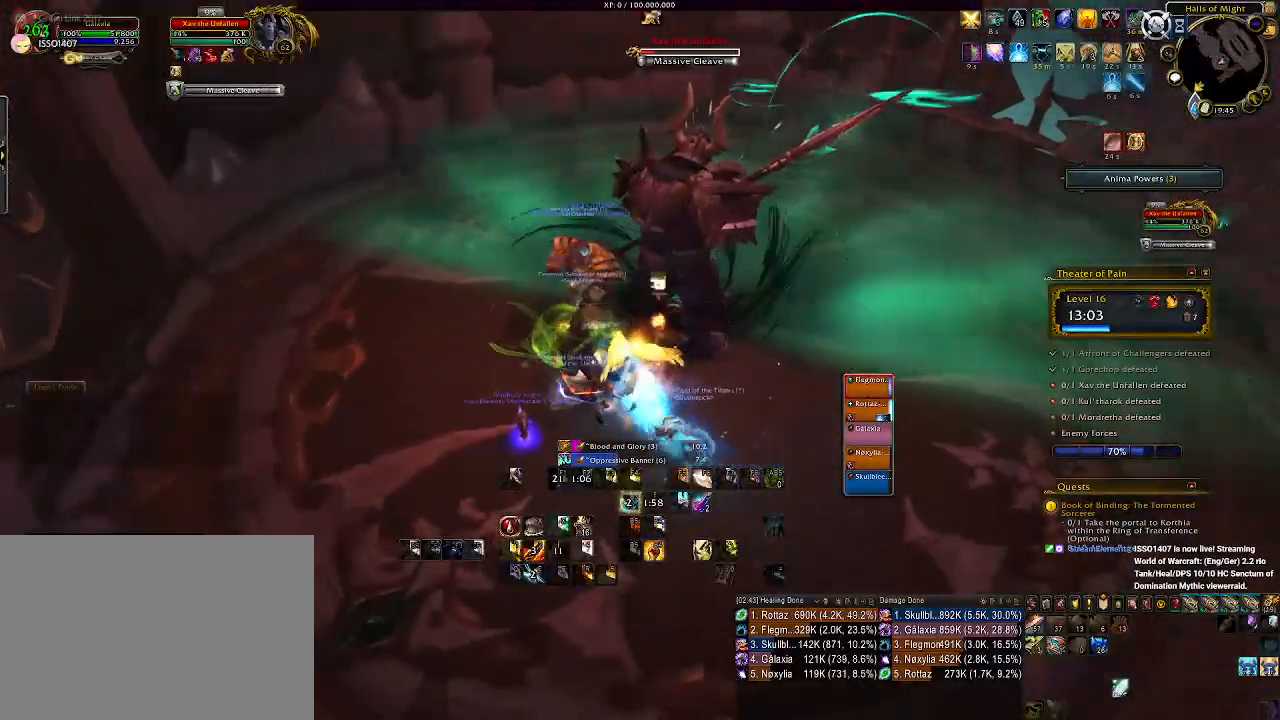
{"keys": ["d"], "mouse": ["right"], "events": [[216, "d", "down"], [250, "mouse_left", "down"], [416, "mouse_left", "up"]]}
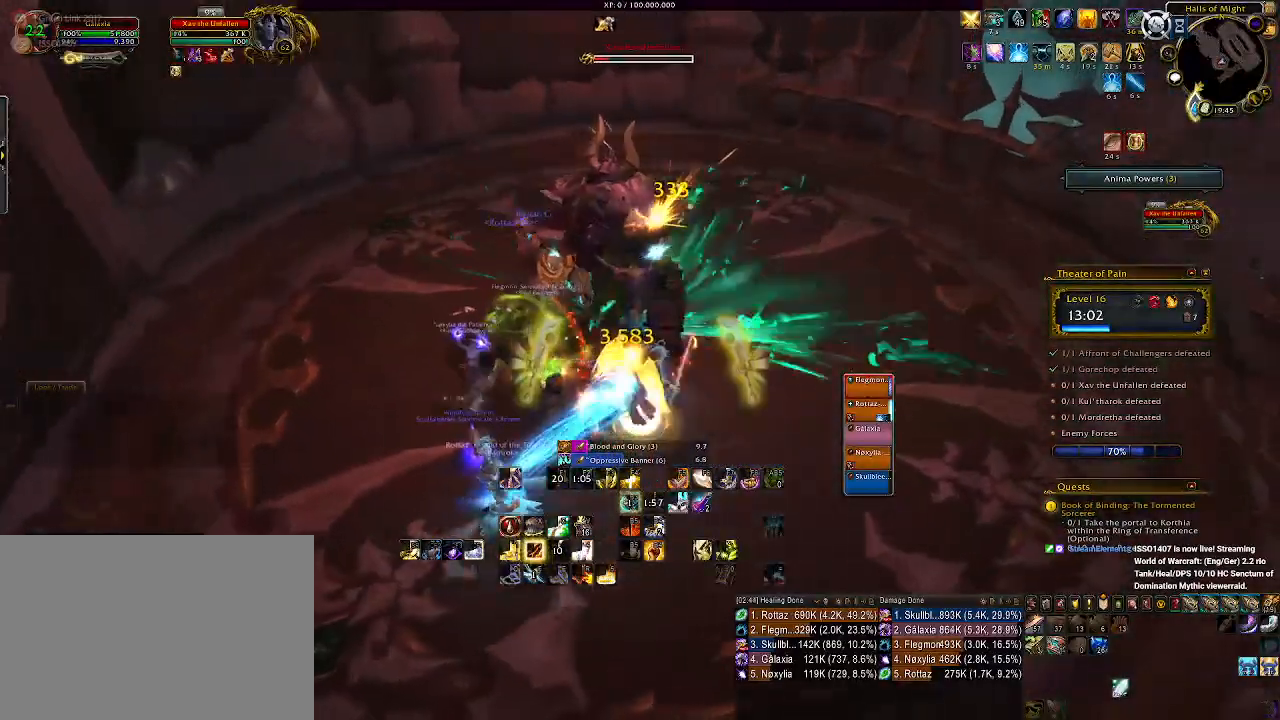
{"keys": ["2", "d"], "mouse": ["right"], "events": [[133, "2", "down"], [250, "2", "up"], [333, "2", "down"], [433, "2", "up"], [500, "2", "down"]]}
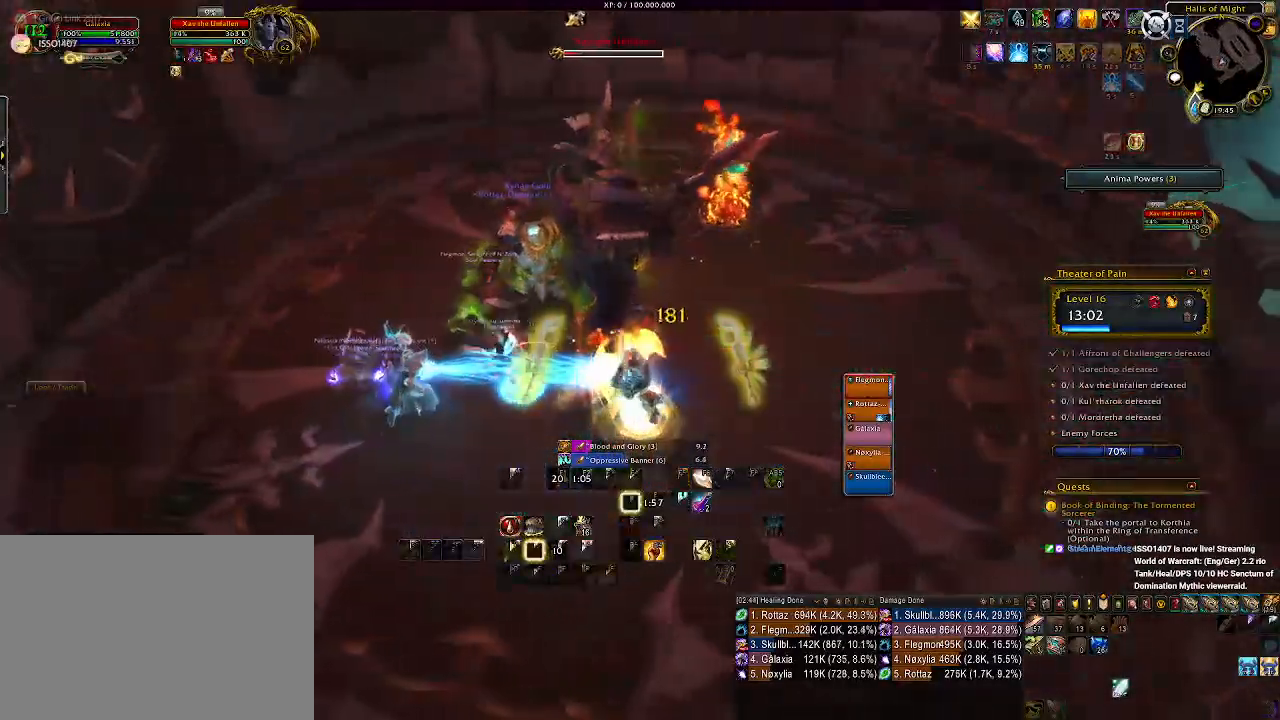
{"keys": ["d"], "mouse": ["left", "right"], "events": [[116, "2", "up"], [133, "d", "up"], [166, "d", "down"], [166, "mouse_left", "down"]]}
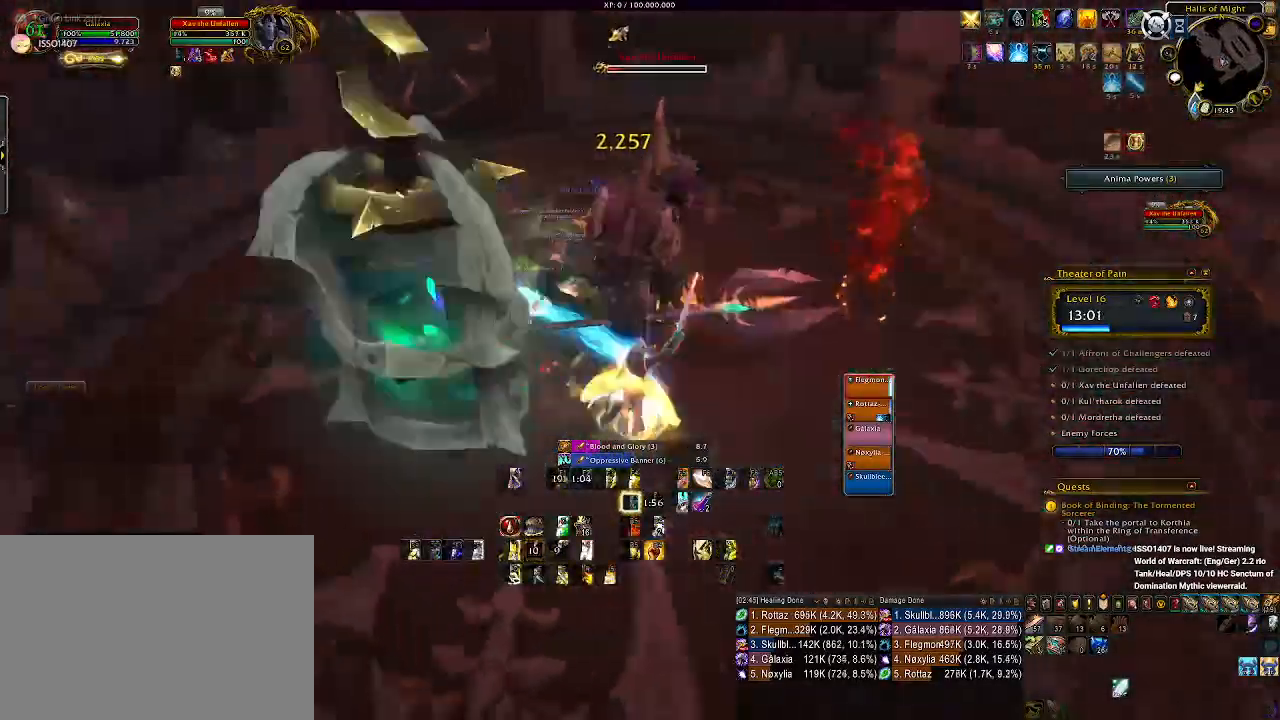
{"keys": ["d"], "mouse": ["wheel", "right"], "events": [[50, "mouse_left", "up"], [233, "mouse_wheel", "down"], [333, "mouse_wheel", "up"], [433, "mouse_wheel", "down"]]}
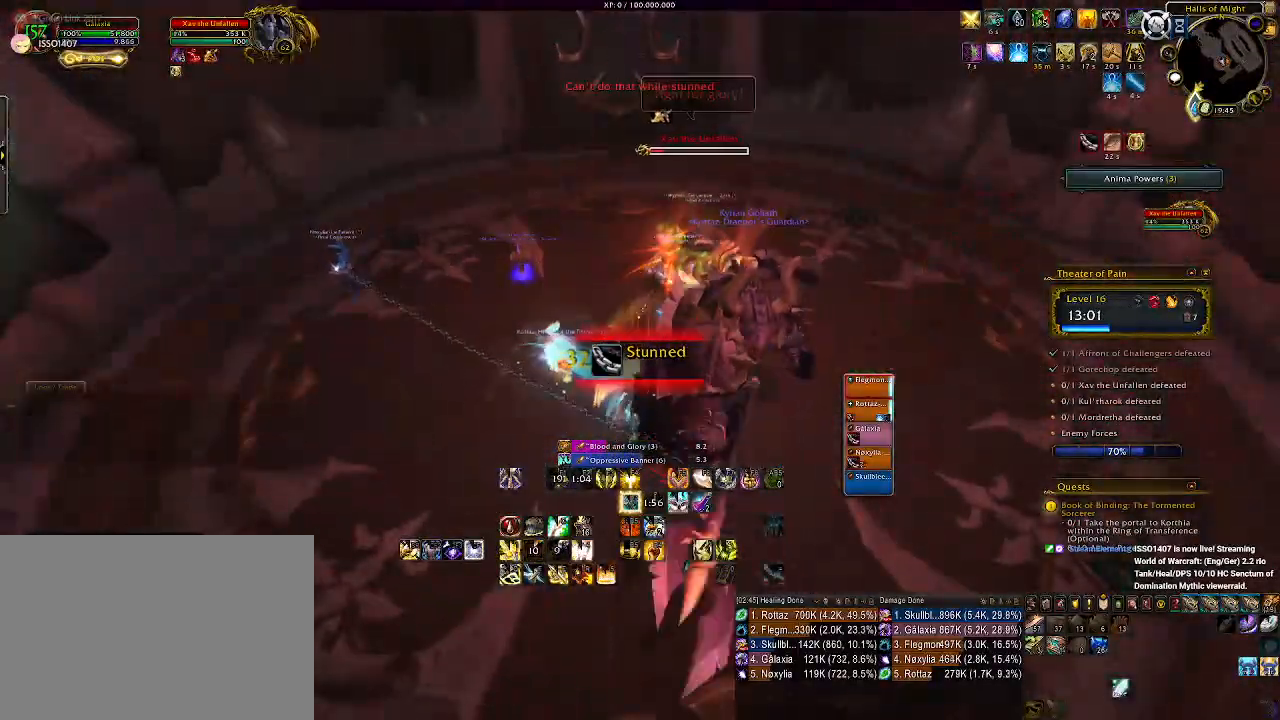
{"keys": [], "mouse": ["right"], "events": [[16, "mouse_wheel", "up"], [150, "mouse_wheel", "down"], [233, "mouse_wheel", "up"], [466, "d", "up"]]}
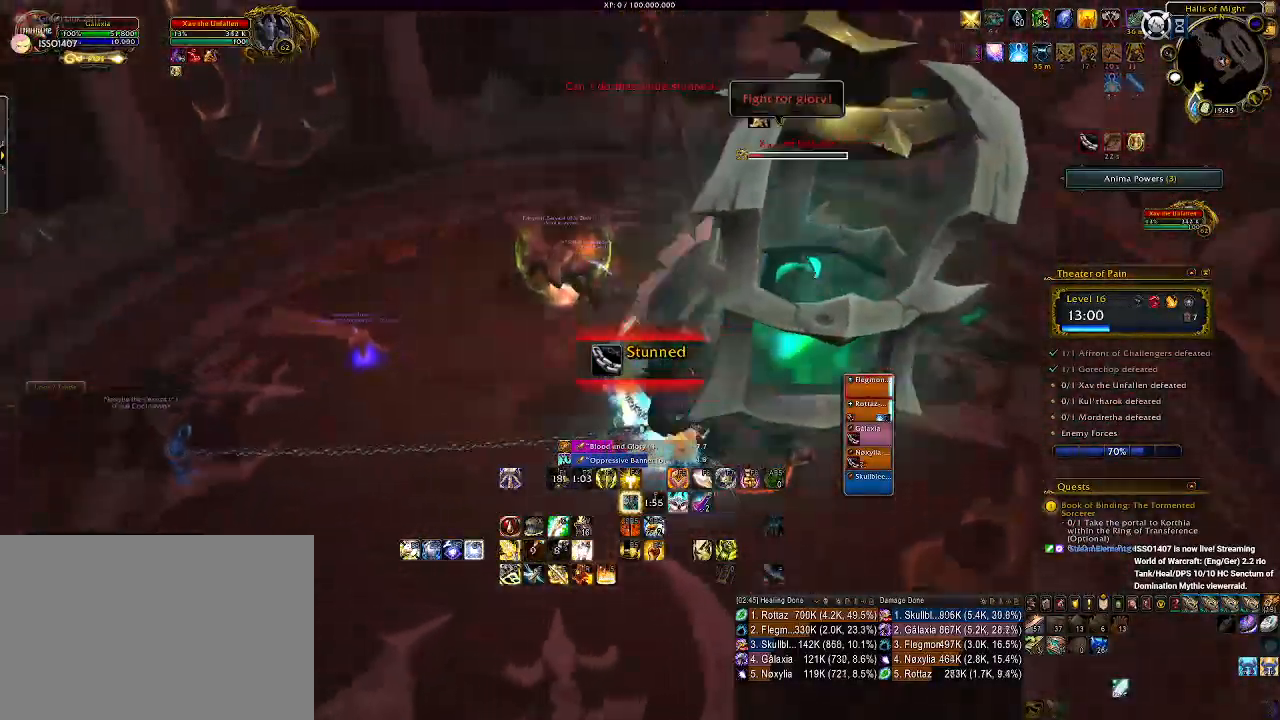
{"keys": [], "mouse": ["right"], "events": []}
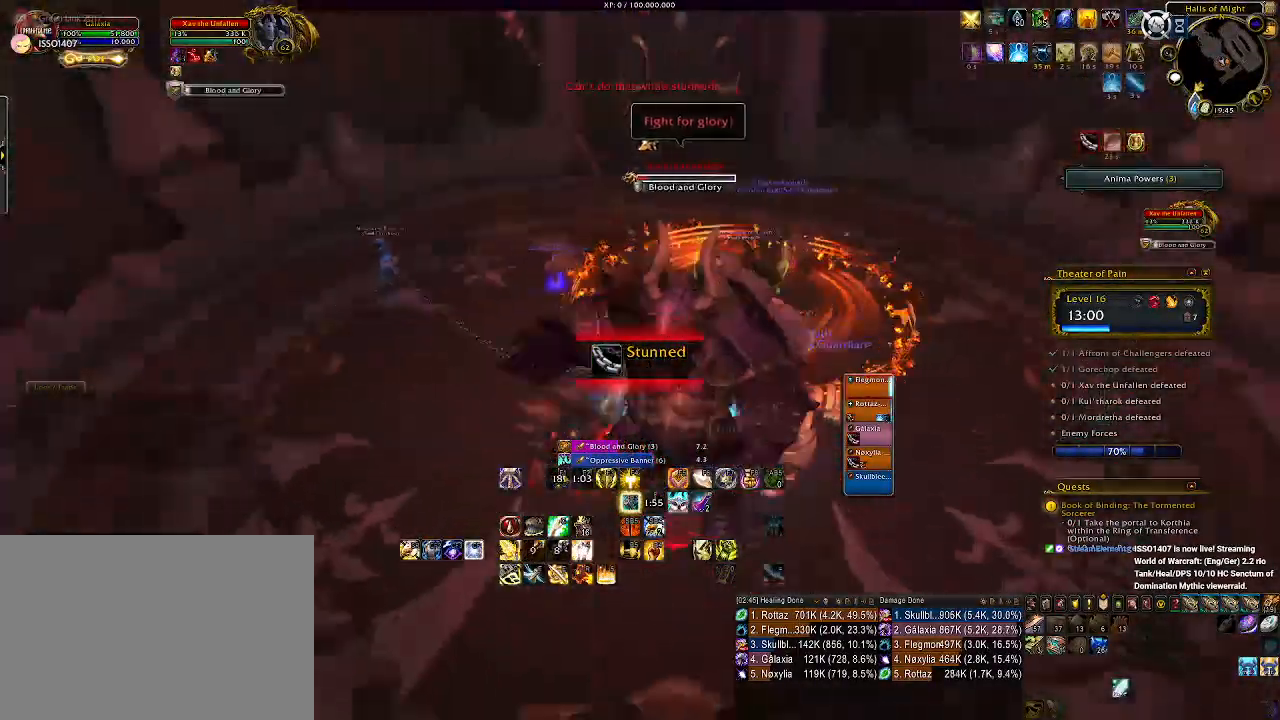
{"keys": ["tab"], "mouse": [], "events": [[416, "tab", "down"], [433, "mouse_right", "up"]]}
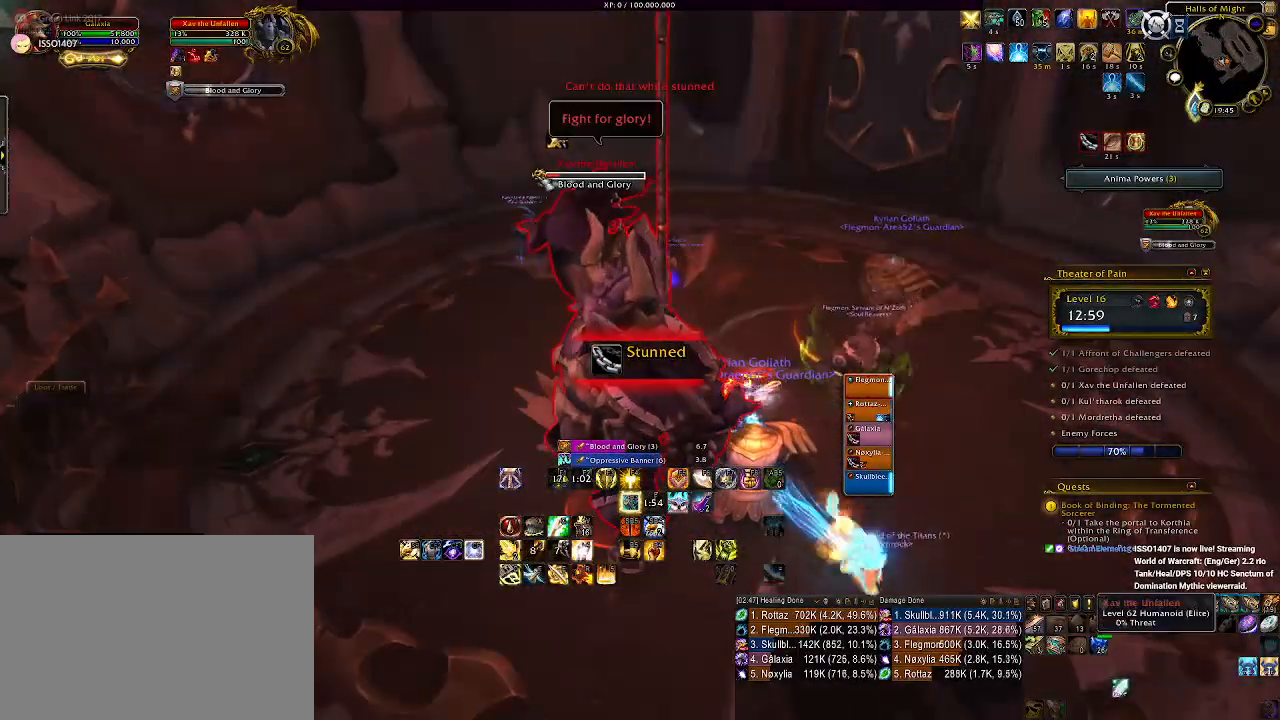
{"keys": [], "mouse": ["right"], "events": [[50, "tab", "up"], [433, "mouse_right", "down"]]}
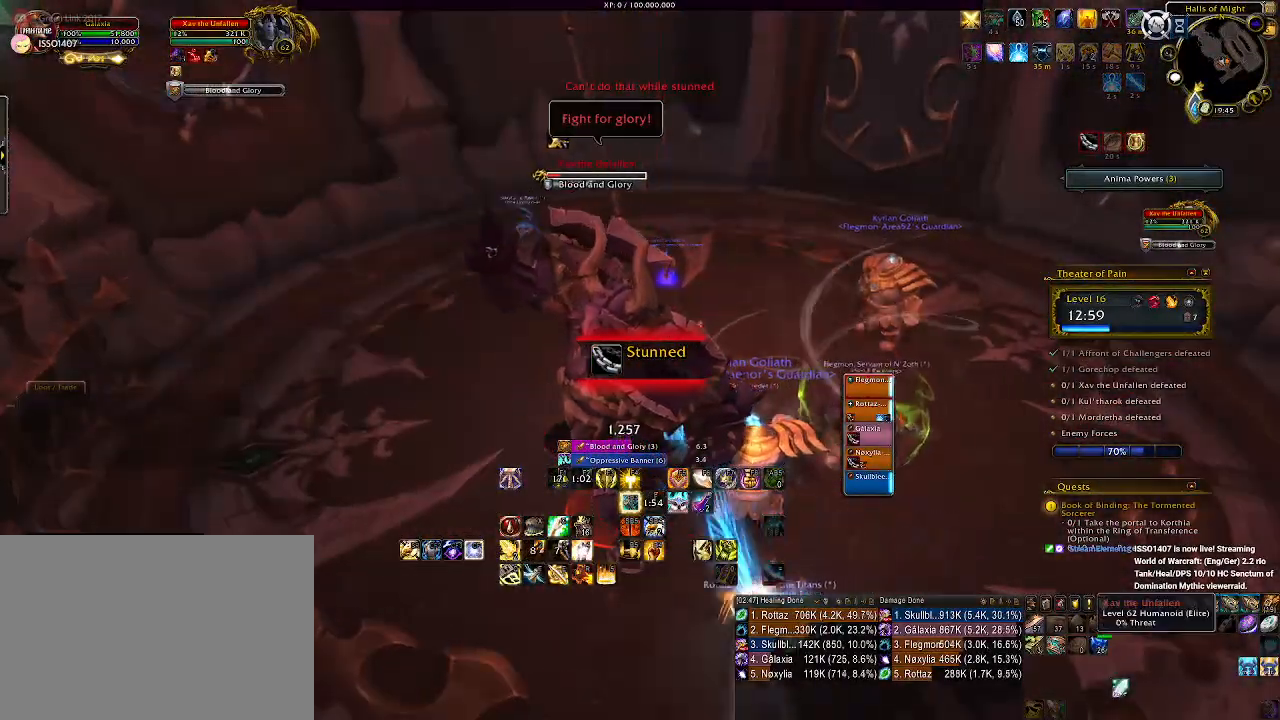
{"keys": [], "mouse": ["right"], "events": []}
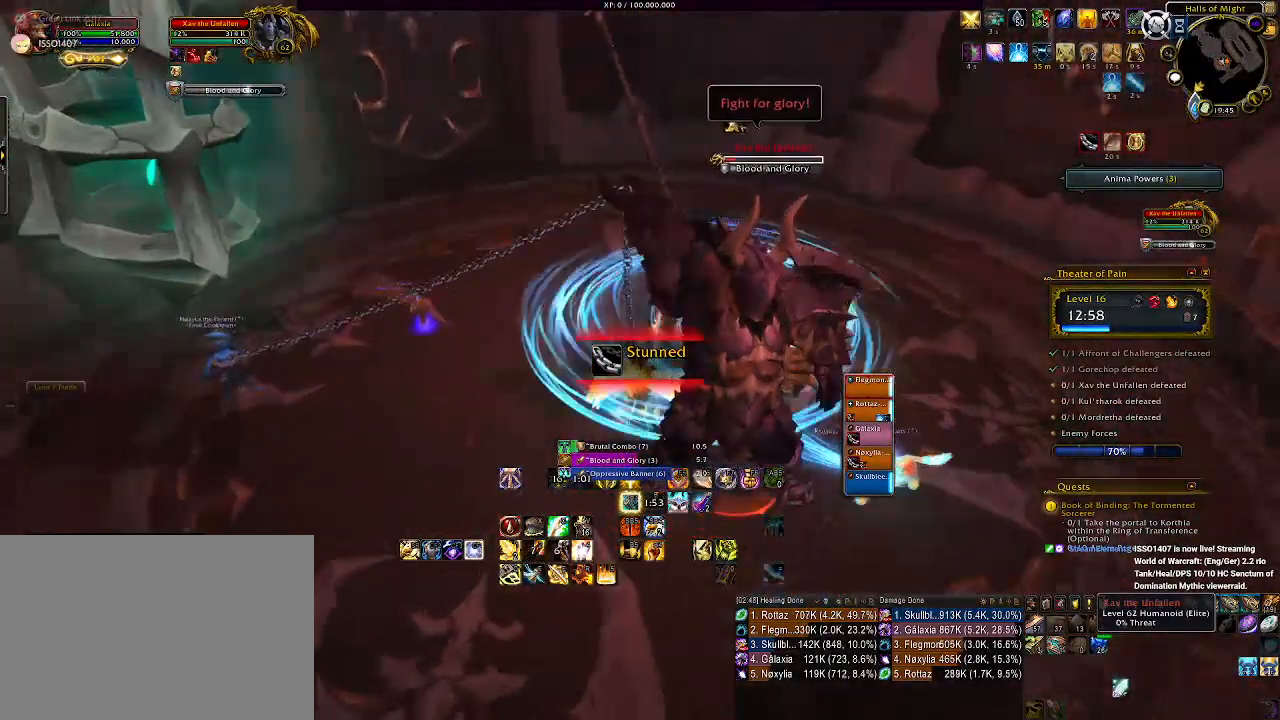
{"keys": [], "mouse": [], "events": [[216, "mouse_right", "up"]]}
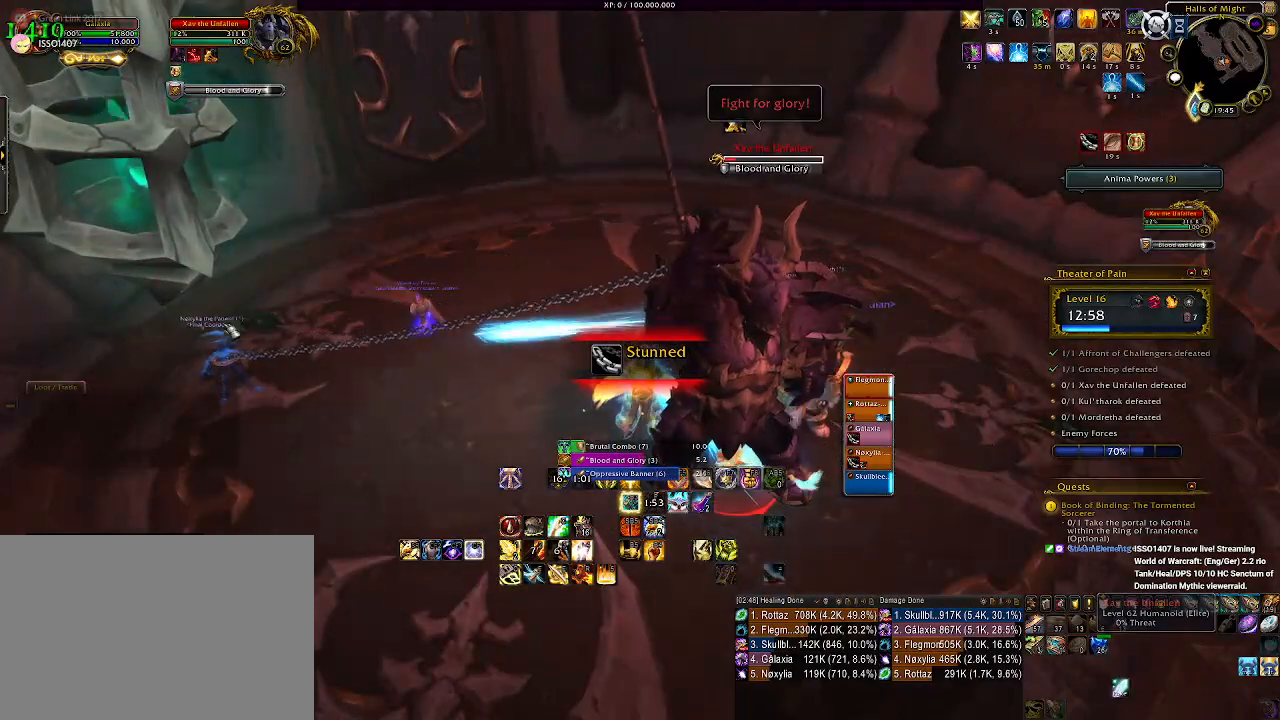
{"keys": [], "mouse": [], "events": [[150, "mouse_left", "down"], [250, "mouse_left", "up"]]}
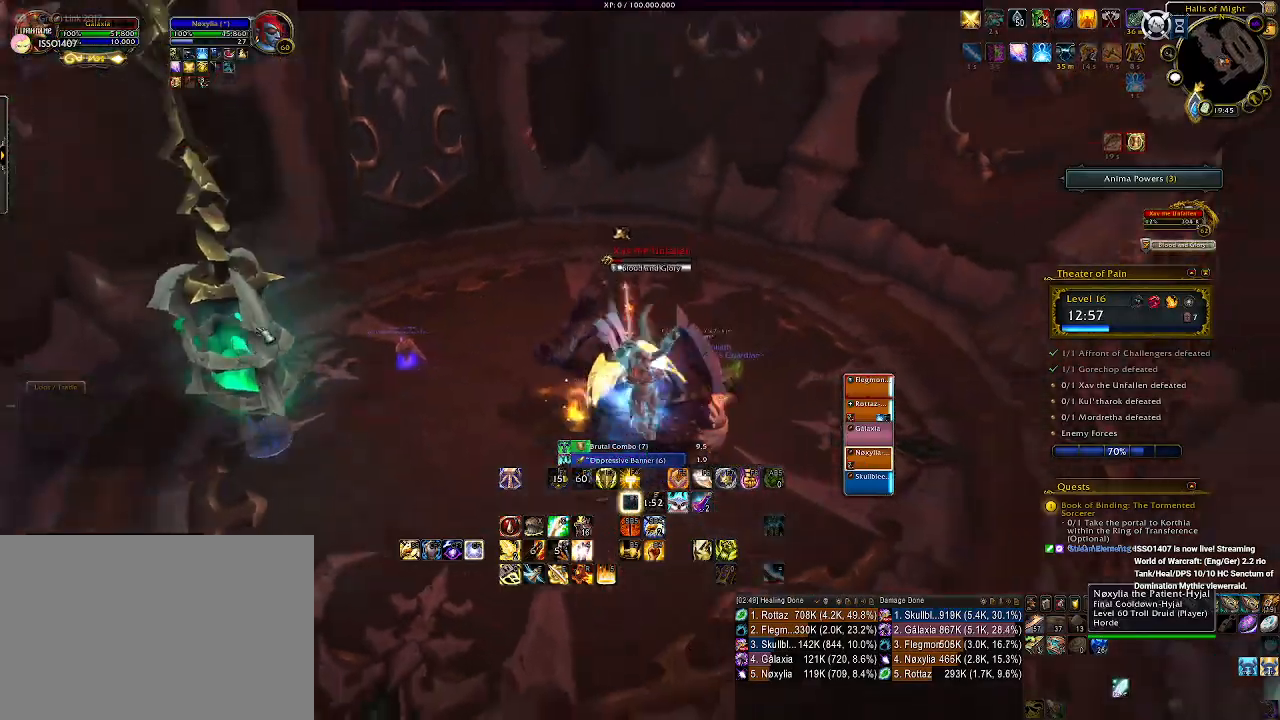
{"keys": [], "mouse": ["right"], "events": [[116, "mouse_right", "down"]]}
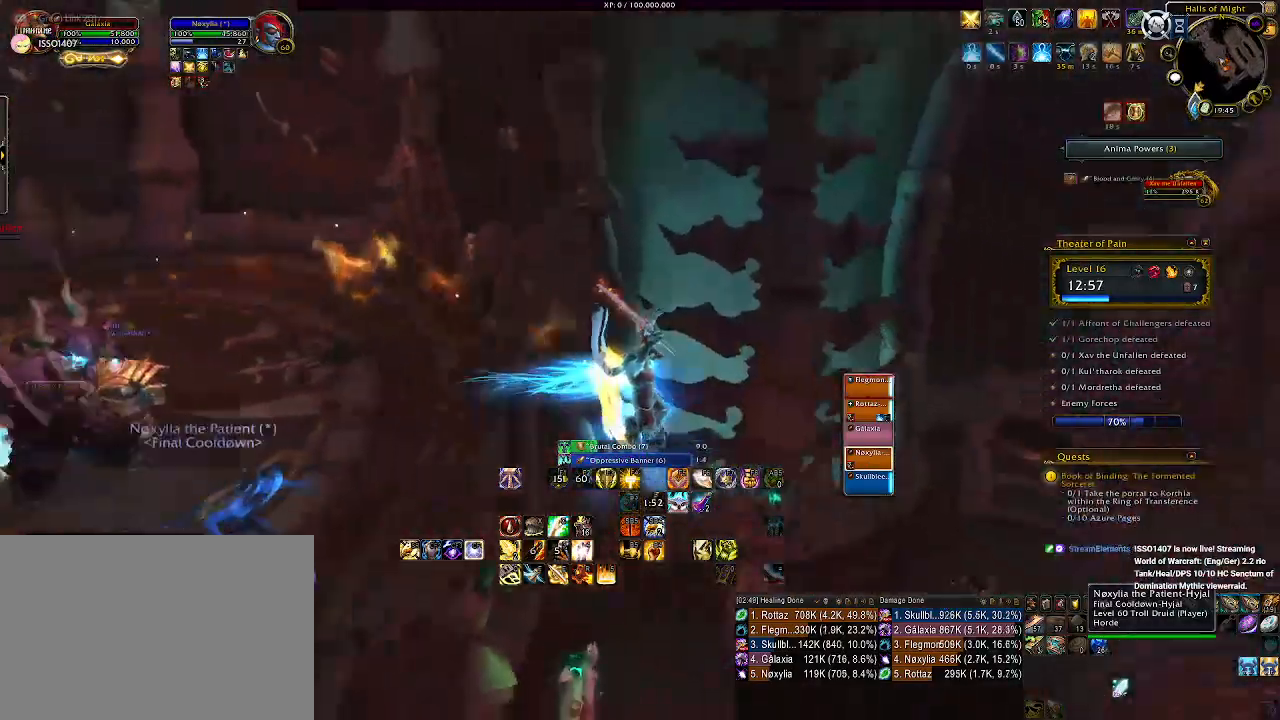
{"keys": ["w"], "mouse": ["left", "right"], "events": [[83, "w", "down"], [416, "mouse_left", "down"]]}